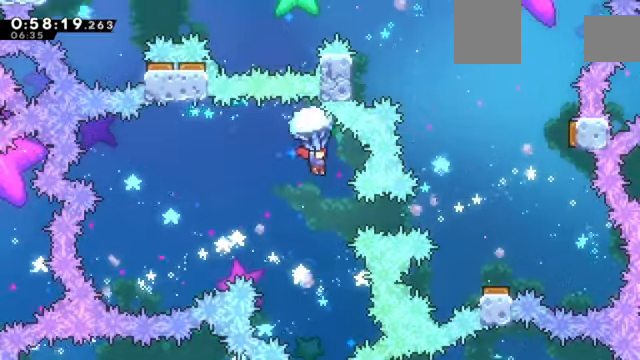
Gameplay with keyboard; each line is a JSON object with the keys held at the frame after it. "events" lists presses ("down") and releases ("up") of "a", "d", "down", "e", "left", "q", "right", "s", "up", "w" and "z" between this image and that frame as [ms after this image, input, new state], when the widget could be followed in between. No other keys are recorded. Mouse input is not recorded. Not read: c x.
{"keys": ["right"], "events": [[334, "right", "down"], [367, "z", "up"]]}
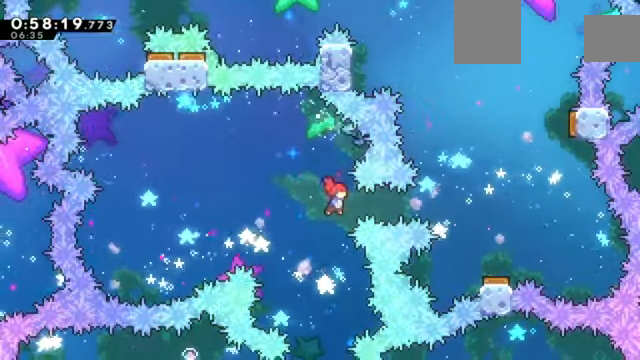
{"keys": ["z"], "events": [[66, "z", "down"], [467, "right", "up"]]}
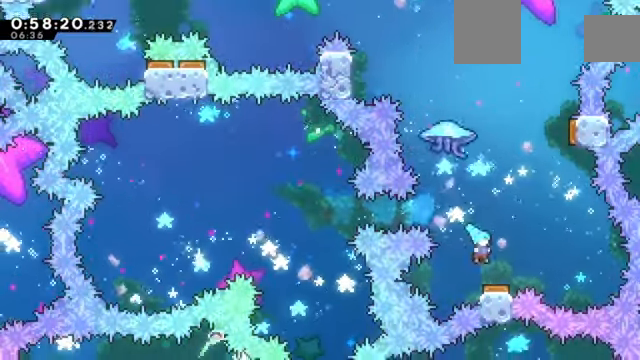
{"keys": ["right", "z"], "events": [[267, "right", "down"]]}
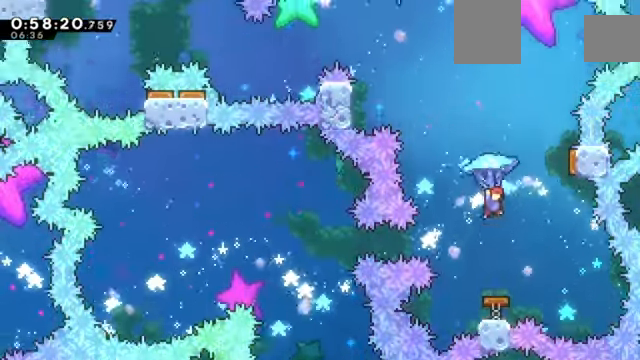
{"keys": ["left", "z"], "events": [[467, "left", "down"], [467, "right", "up"]]}
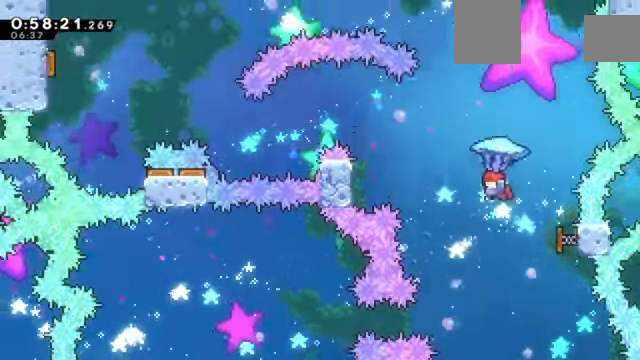
{"keys": ["left", "z"], "events": []}
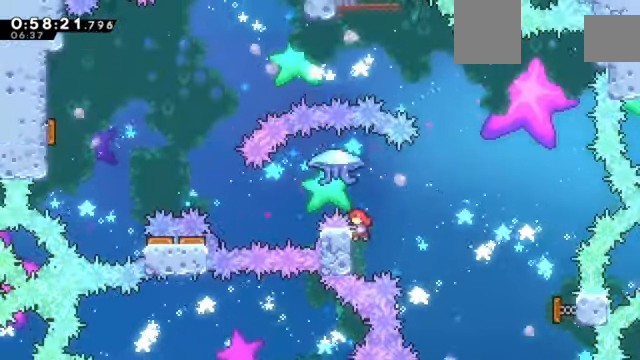
{"keys": ["z"], "events": [[66, "left", "up"]]}
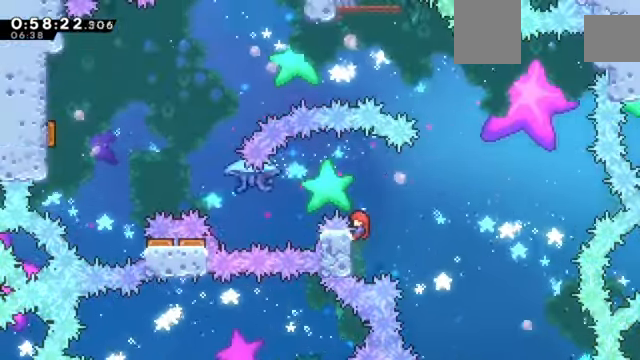
{"keys": ["z"], "events": []}
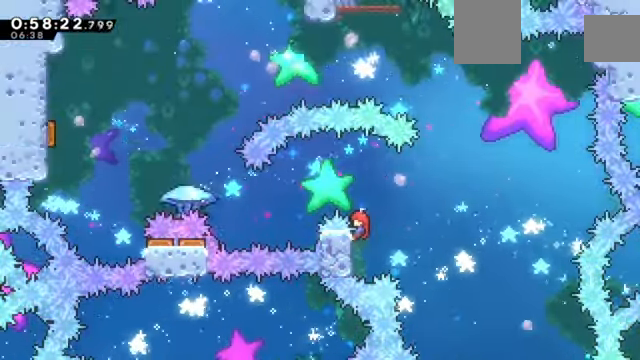
{"keys": ["z"], "events": []}
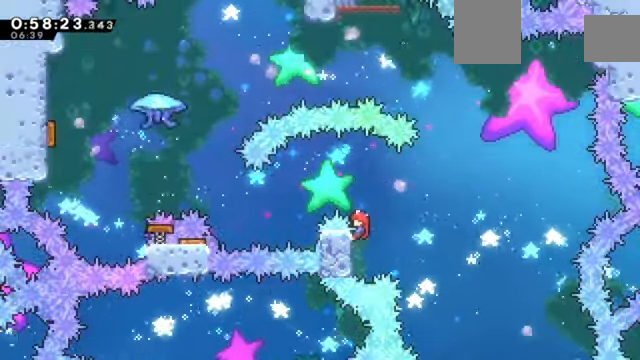
{"keys": ["z"], "events": []}
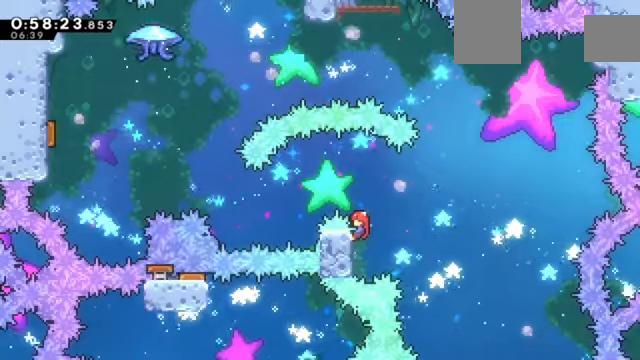
{"keys": ["z"], "events": [[67, "up", "down"], [300, "up", "up"]]}
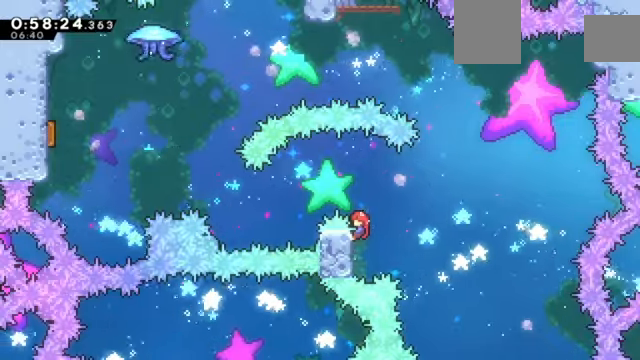
{"keys": ["left", "z"], "events": [[467, "left", "down"]]}
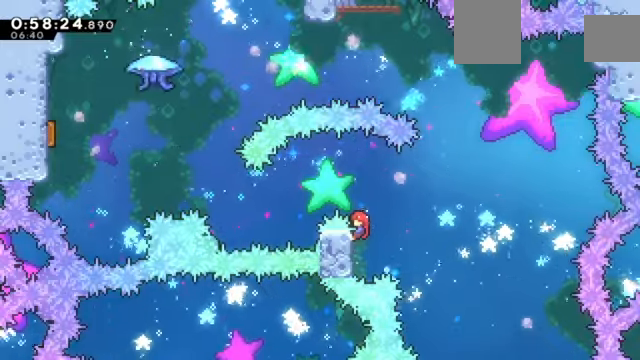
{"keys": ["left", "z"], "events": []}
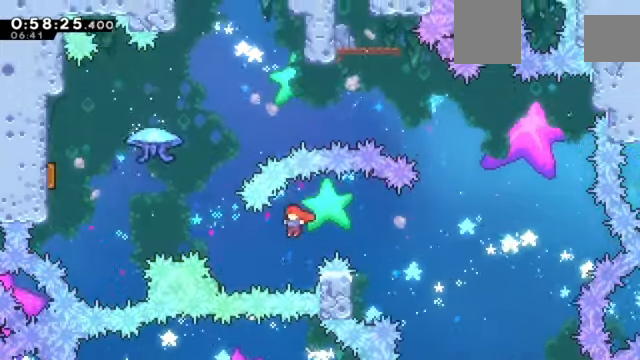
{"keys": ["left", "up", "z"], "events": [[167, "up", "down"]]}
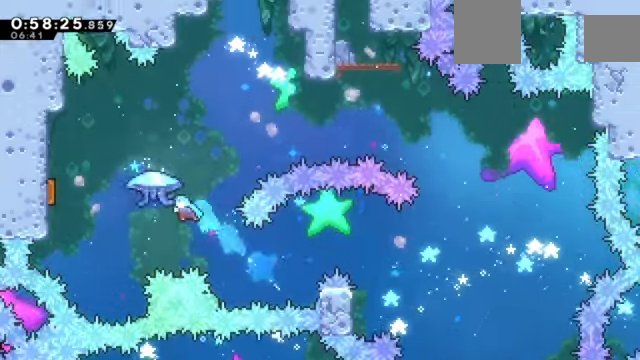
{"keys": ["left", "z"], "events": [[400, "up", "up"]]}
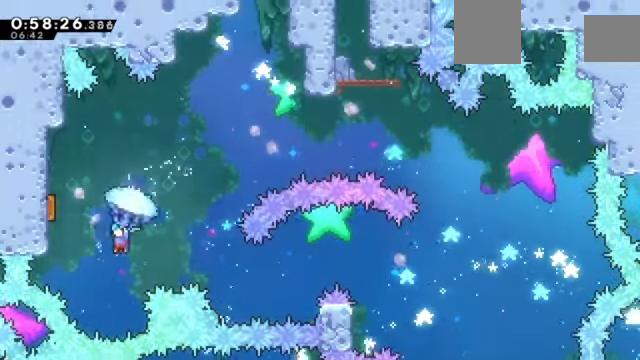
{"keys": ["z"], "events": [[201, "up", "down"], [434, "up", "up"], [467, "left", "up"]]}
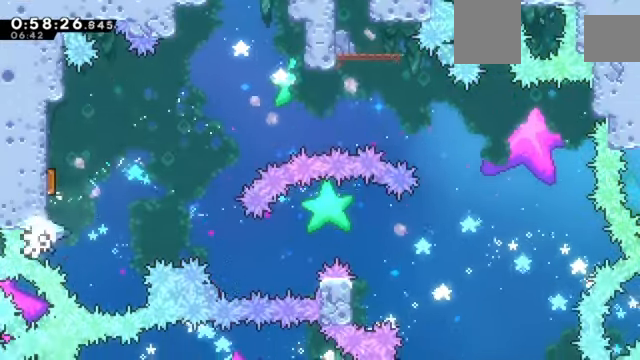
{"keys": [], "events": [[167, "z", "up"]]}
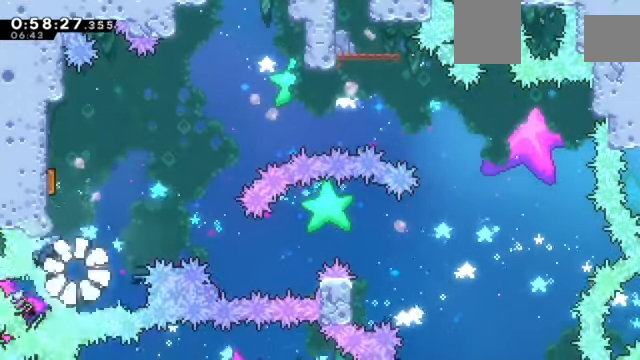
{"keys": [], "events": []}
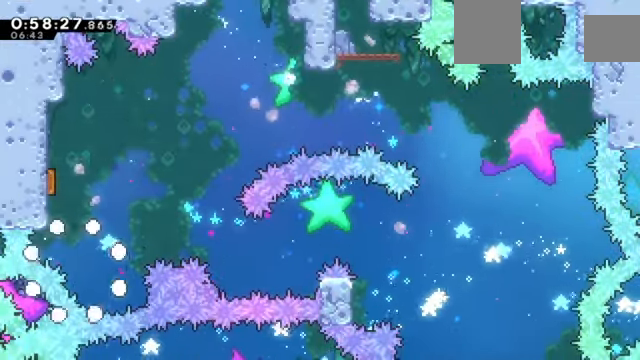
{"keys": [], "events": []}
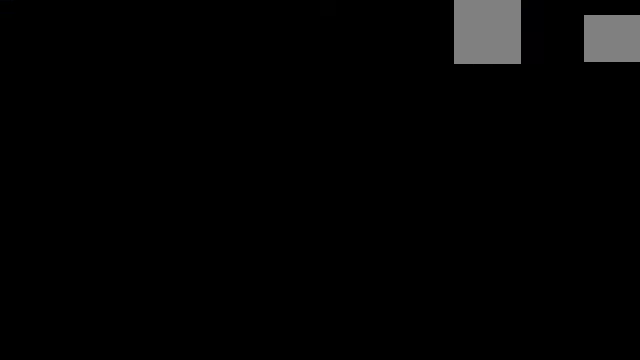
{"keys": ["z"], "events": [[34, "z", "down"]]}
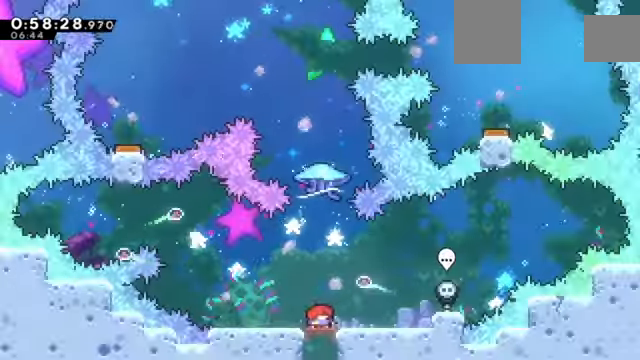
{"keys": ["up", "z"], "events": [[500, "up", "down"]]}
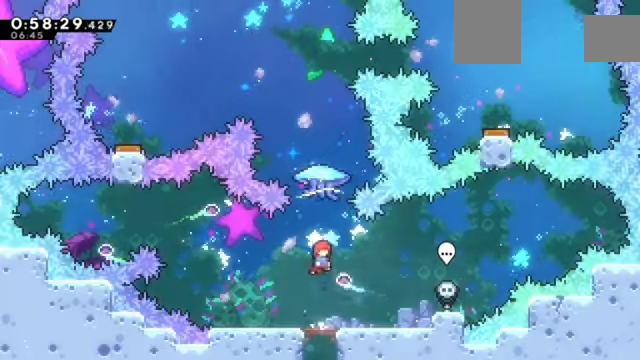
{"keys": ["left", "up", "z"], "events": [[367, "left", "down"]]}
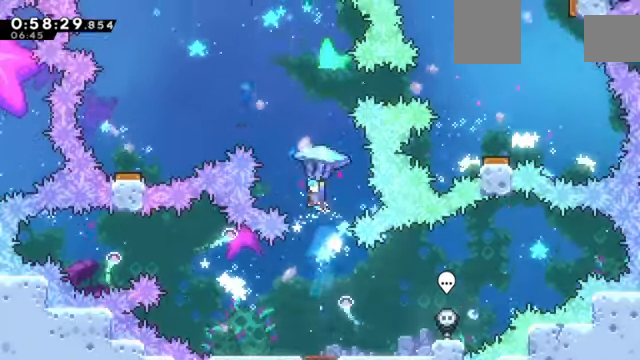
{"keys": ["left", "up", "z"], "events": []}
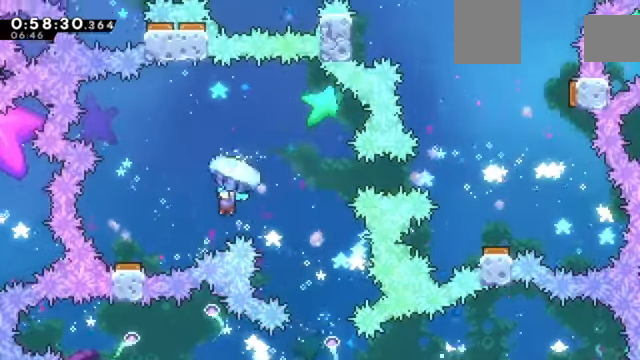
{"keys": ["down", "z"], "events": [[67, "up", "up"], [301, "down", "down"], [401, "left", "up"]]}
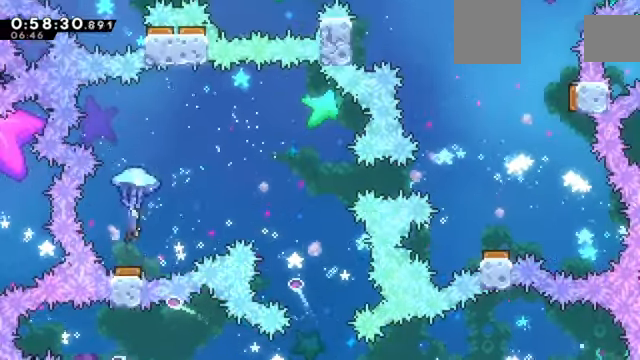
{"keys": ["right", "z"], "events": [[33, "down", "up"], [33, "right", "down"]]}
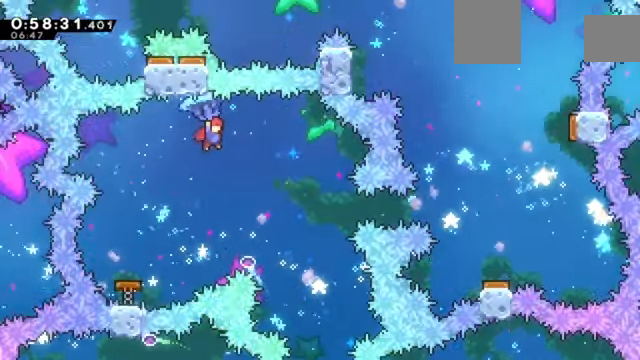
{"keys": ["z"], "events": [[501, "right", "up"]]}
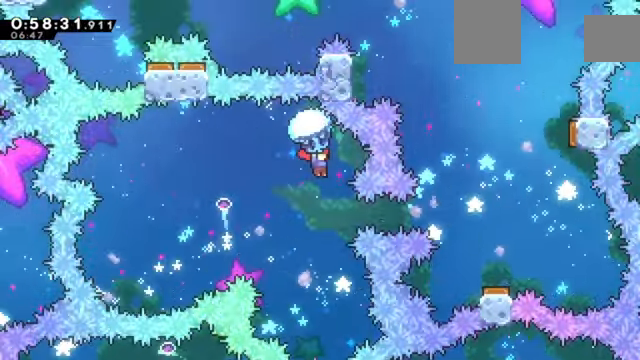
{"keys": ["right", "z"], "events": [[67, "z", "up"], [200, "right", "down"], [333, "z", "down"]]}
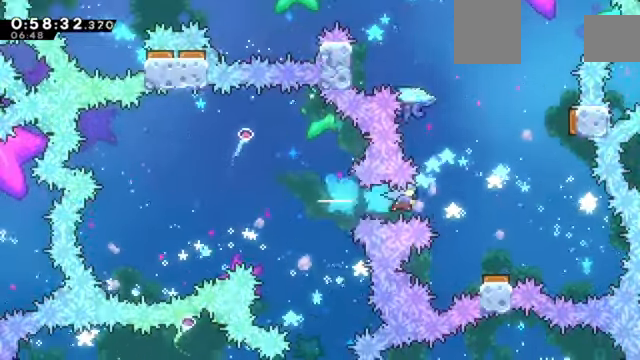
{"keys": ["right", "z"], "events": [[267, "right", "up"], [501, "right", "down"]]}
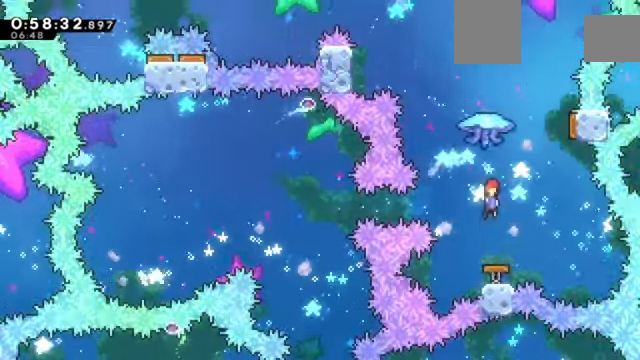
{"keys": ["right", "z"], "events": []}